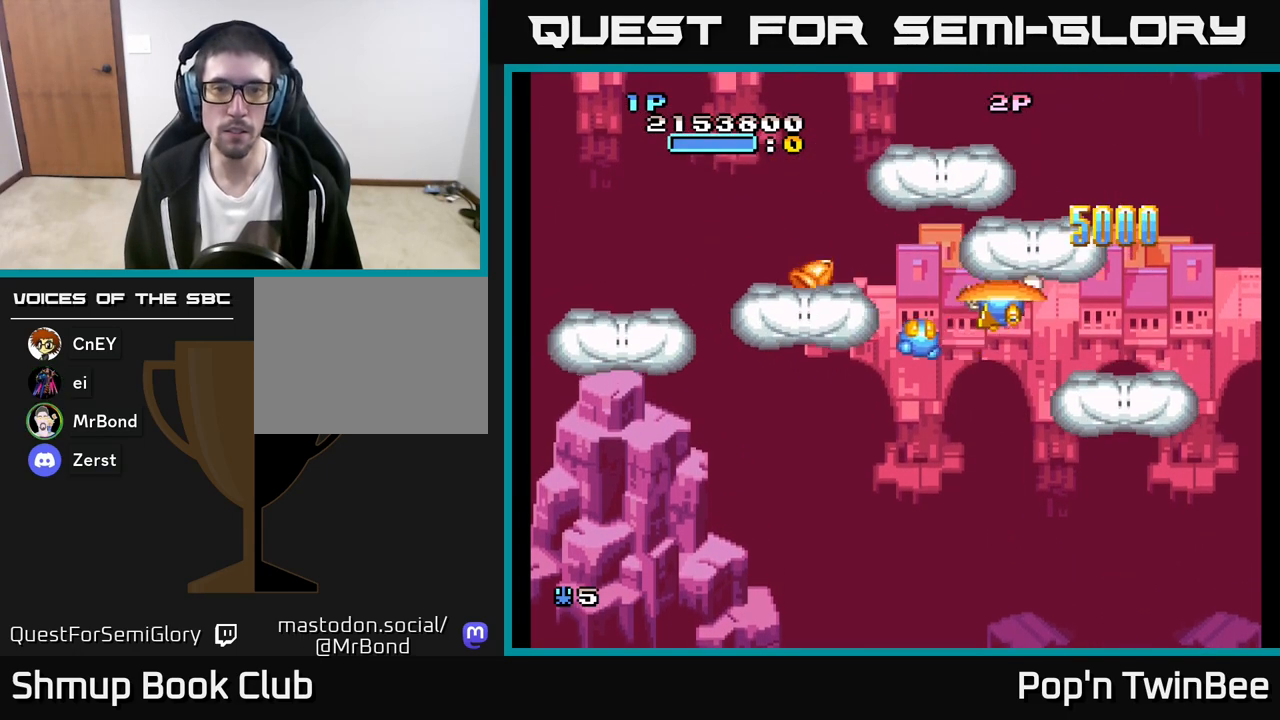
Gameplay with a controller (Xbox layout); each line is a JSON object with the inputs held at the frame after it. "events" lists button and stick changes between this image and that frame as [ms after this image, input, new state], when the widget could be followed in between.
{"buttons": ["DPAD_DOWN"], "left_stick": "center", "right_stick": "center", "events": [[183, "DPAD_DOWN", "up"], [300, "DPAD_DOWN", "down"], [433, "DPAD_LEFT", "up"]]}
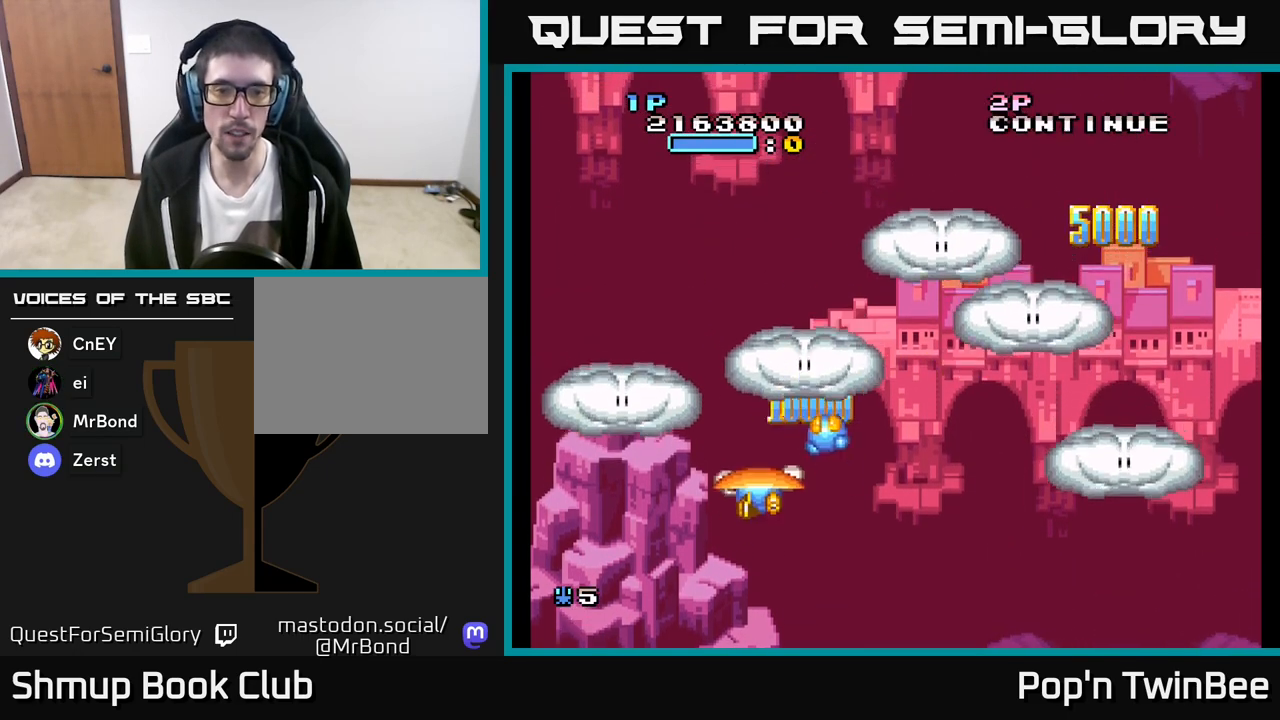
{"buttons": ["DPAD_UP"], "left_stick": "center", "right_stick": "center", "events": [[33, "DPAD_LEFT", "down"], [83, "DPAD_DOWN", "up"], [233, "A", "down"], [250, "DPAD_UP", "down"], [283, "DPAD_LEFT", "up"], [350, "A", "up"]]}
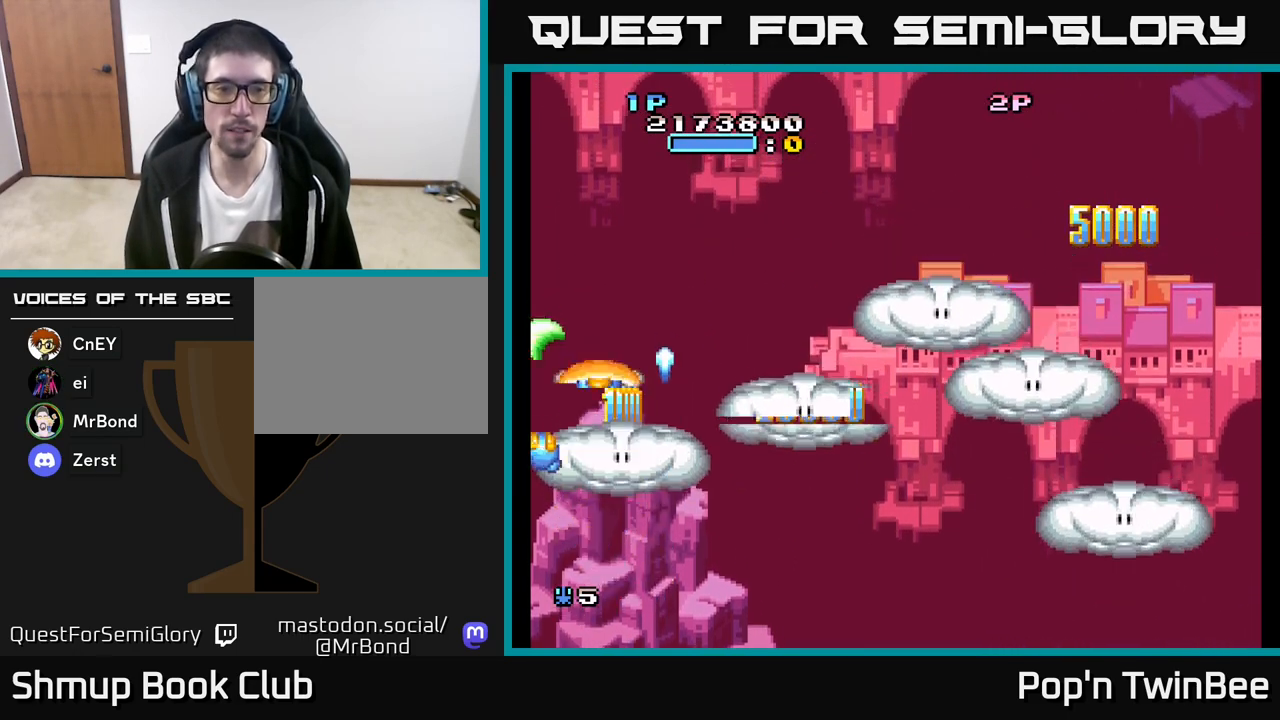
{"buttons": ["DPAD_RIGHT"], "left_stick": "center", "right_stick": "center", "events": [[17, "DPAD_RIGHT", "down"], [17, "DPAD_UP", "up"], [67, "DPAD_DOWN", "down"], [433, "DPAD_DOWN", "up"]]}
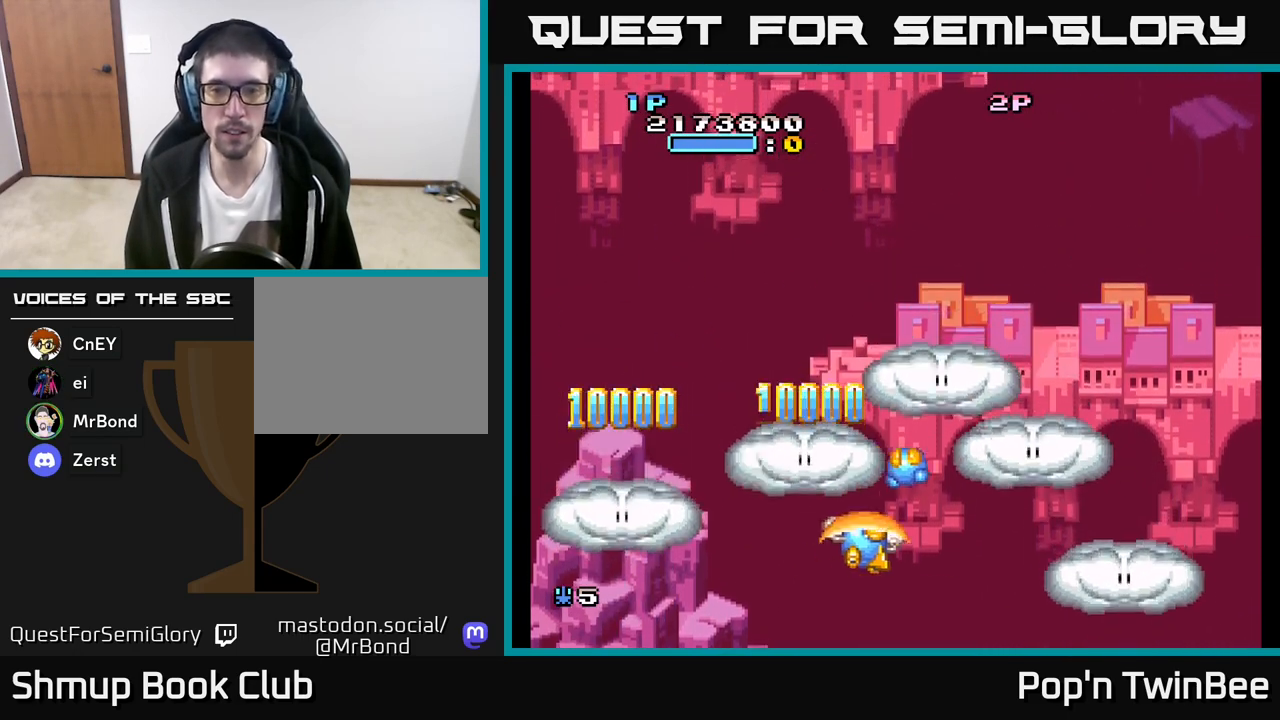
{"buttons": ["A"], "left_stick": "center", "right_stick": "center", "events": [[133, "DPAD_DOWN", "down"], [167, "A", "down"], [217, "DPAD_RIGHT", "up"], [267, "DPAD_DOWN", "up"]]}
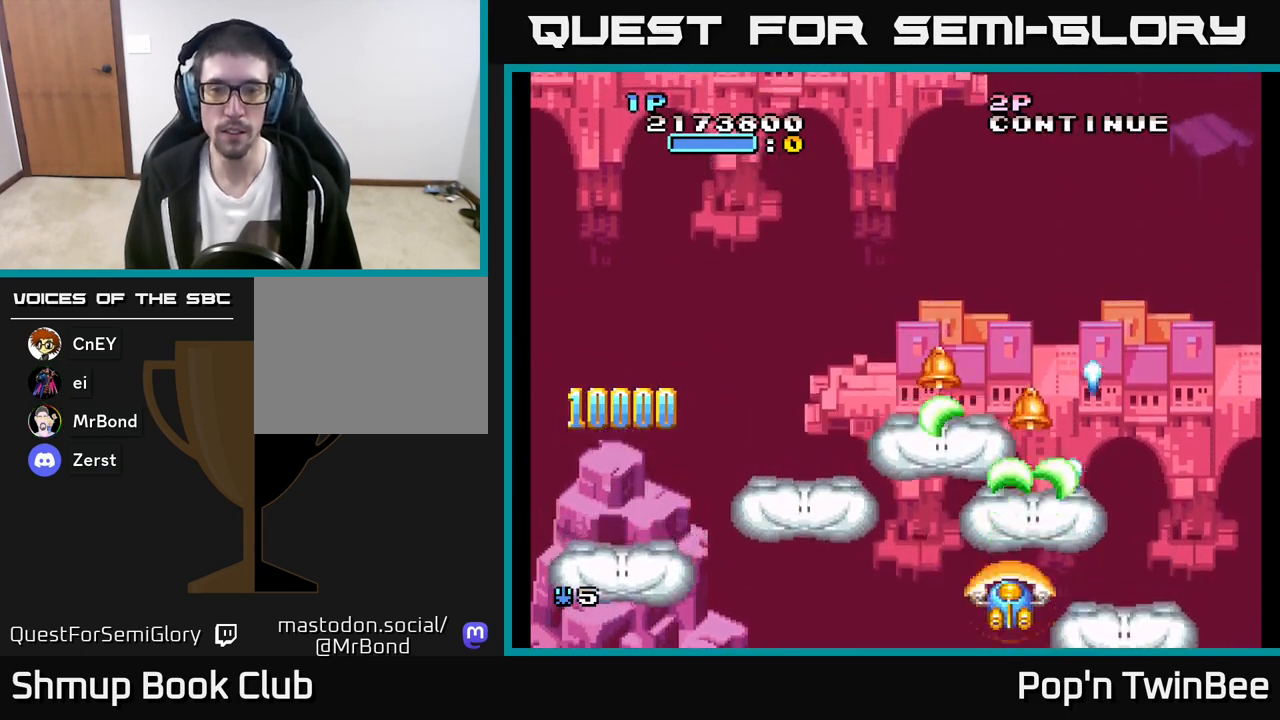
{"buttons": ["A", "DPAD_UP"], "left_stick": "center", "right_stick": "center", "events": [[167, "DPAD_UP", "down"], [283, "DPAD_LEFT", "down"], [317, "DPAD_LEFT", "up"]]}
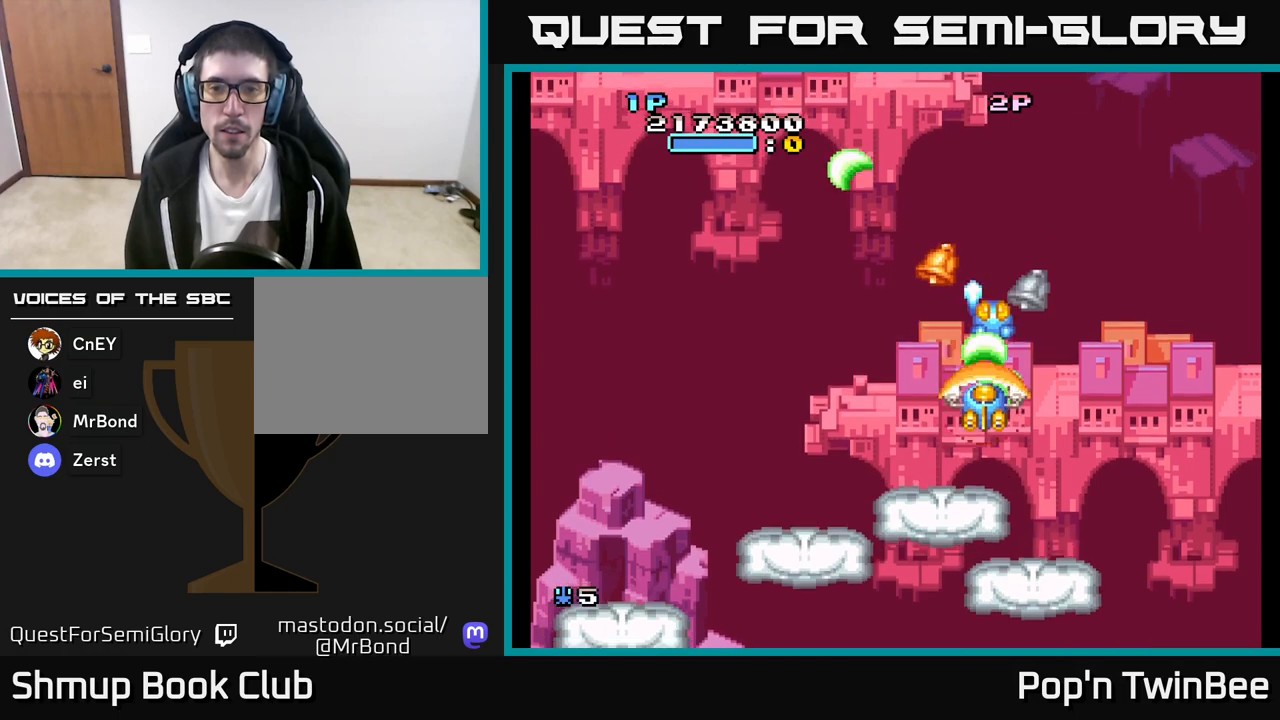
{"buttons": ["A"], "left_stick": "center", "right_stick": "center", "events": [[100, "DPAD_UP", "up"], [317, "DPAD_UP", "down"], [433, "DPAD_UP", "up"]]}
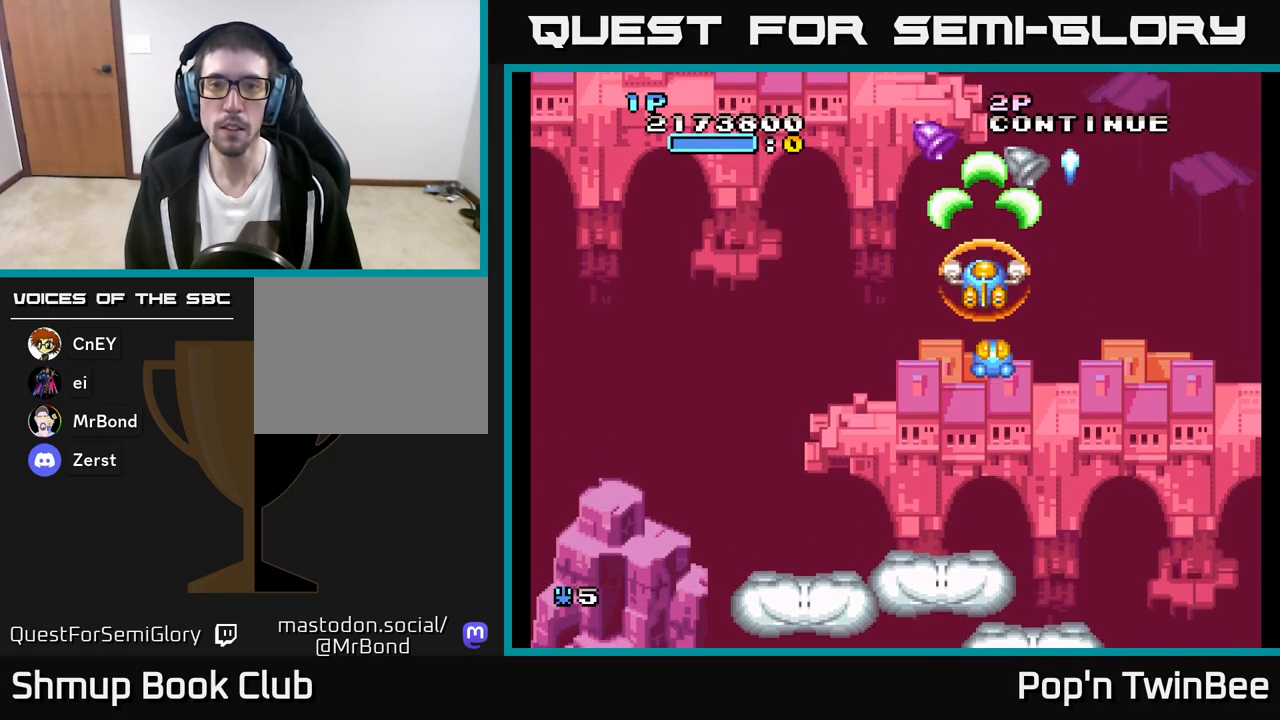
{"buttons": ["DPAD_DOWN"], "left_stick": "center", "right_stick": "center", "events": [[150, "DPAD_UP", "down"], [267, "A", "up"], [300, "DPAD_UP", "up"], [350, "DPAD_DOWN", "down"], [350, "DPAD_RIGHT", "down"], [417, "DPAD_RIGHT", "up"]]}
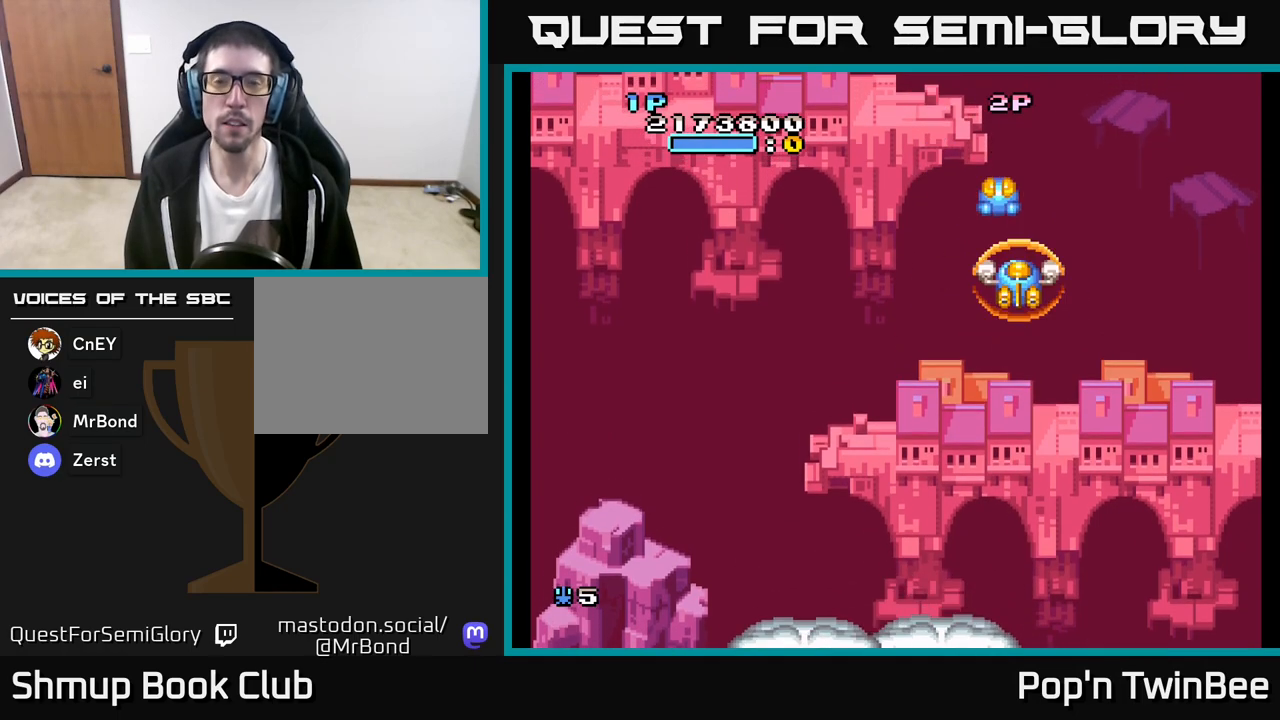
{"buttons": [], "left_stick": "center", "right_stick": "center", "events": [[200, "DPAD_DOWN", "up"]]}
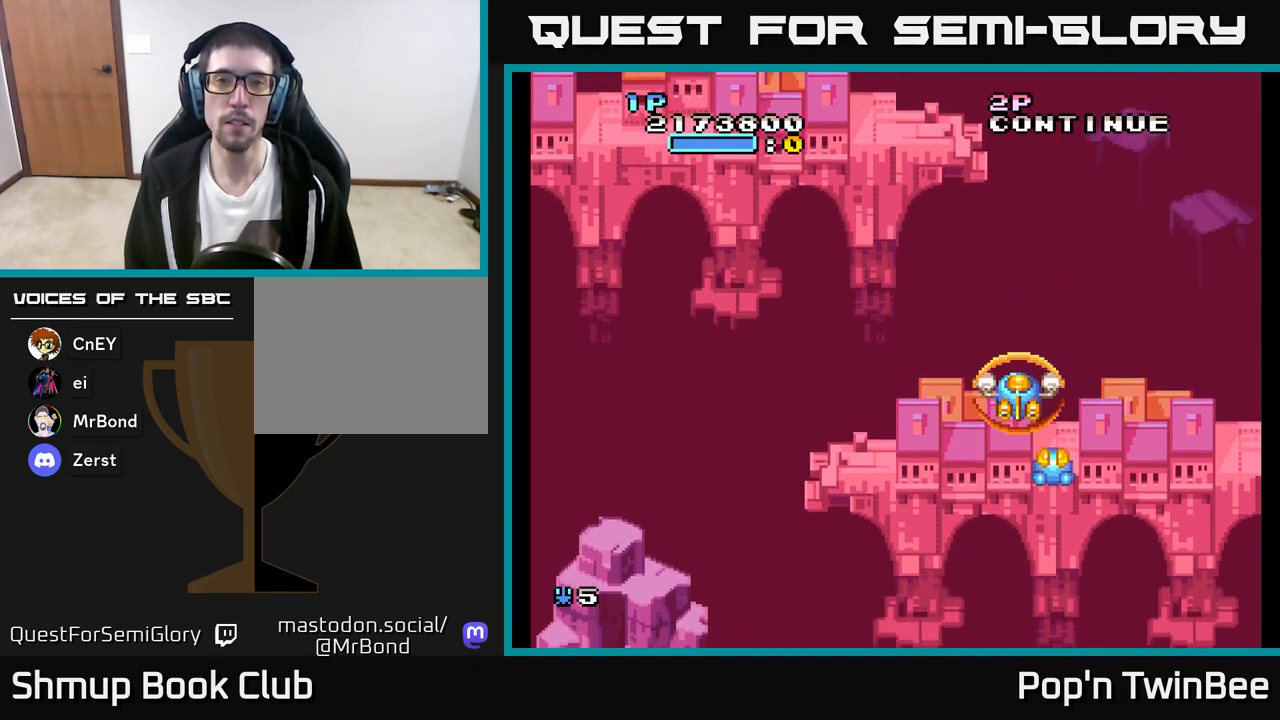
{"buttons": [], "left_stick": "center", "right_stick": "center", "events": []}
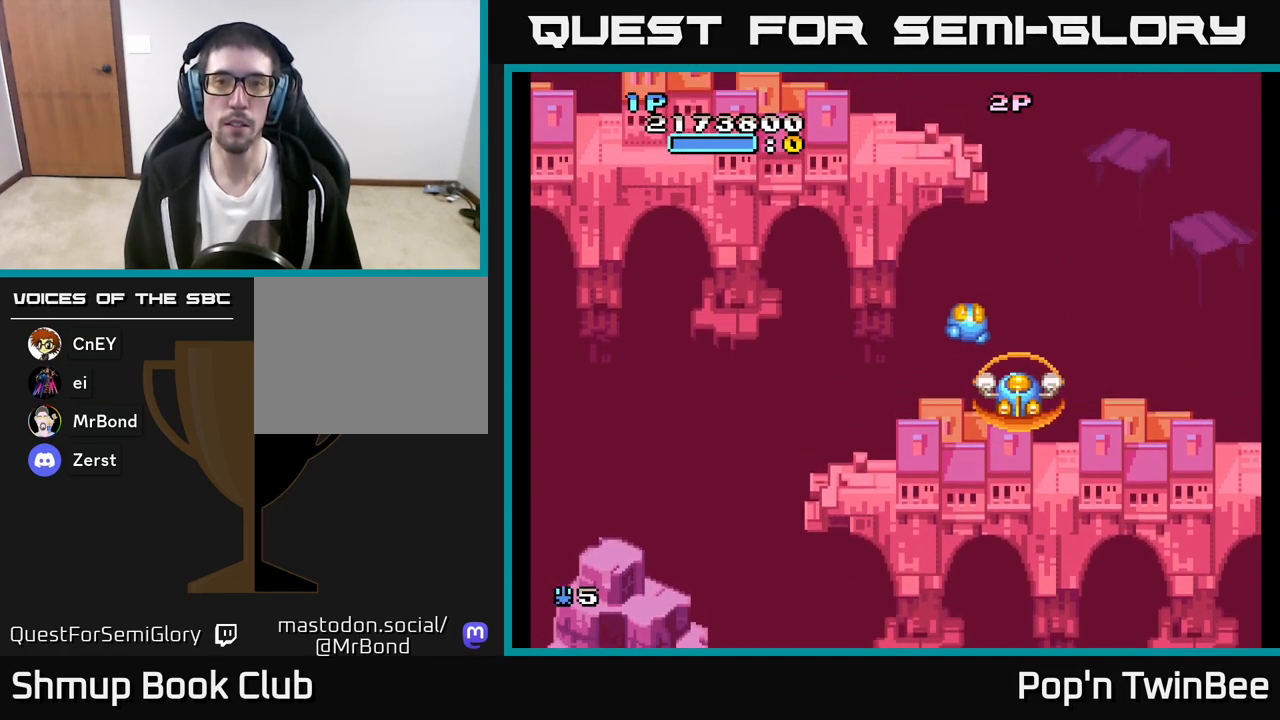
{"buttons": [], "left_stick": "center", "right_stick": "center", "events": [[233, "DPAD_UP", "down"], [417, "DPAD_RIGHT", "down"], [483, "DPAD_UP", "up"], [500, "DPAD_RIGHT", "up"]]}
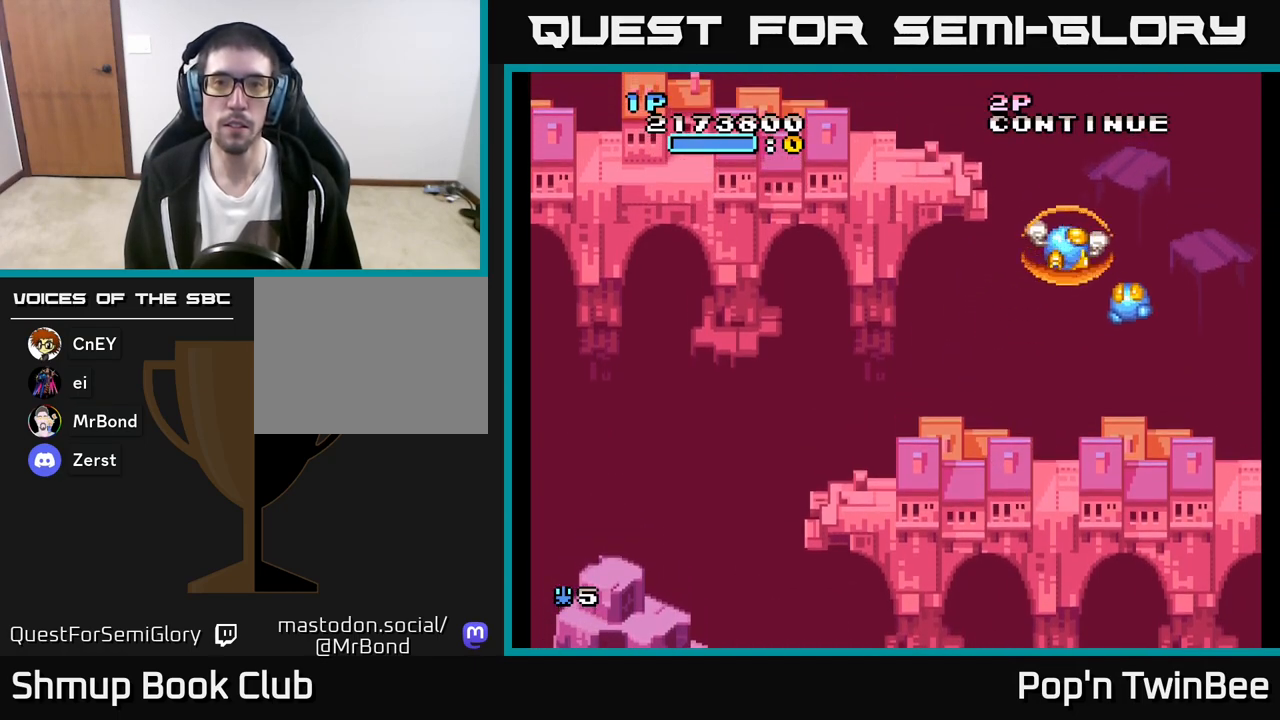
{"buttons": ["DPAD_LEFT"], "left_stick": "center", "right_stick": "center", "events": [[50, "DPAD_UP", "down"], [183, "DPAD_UP", "up"], [467, "DPAD_LEFT", "down"]]}
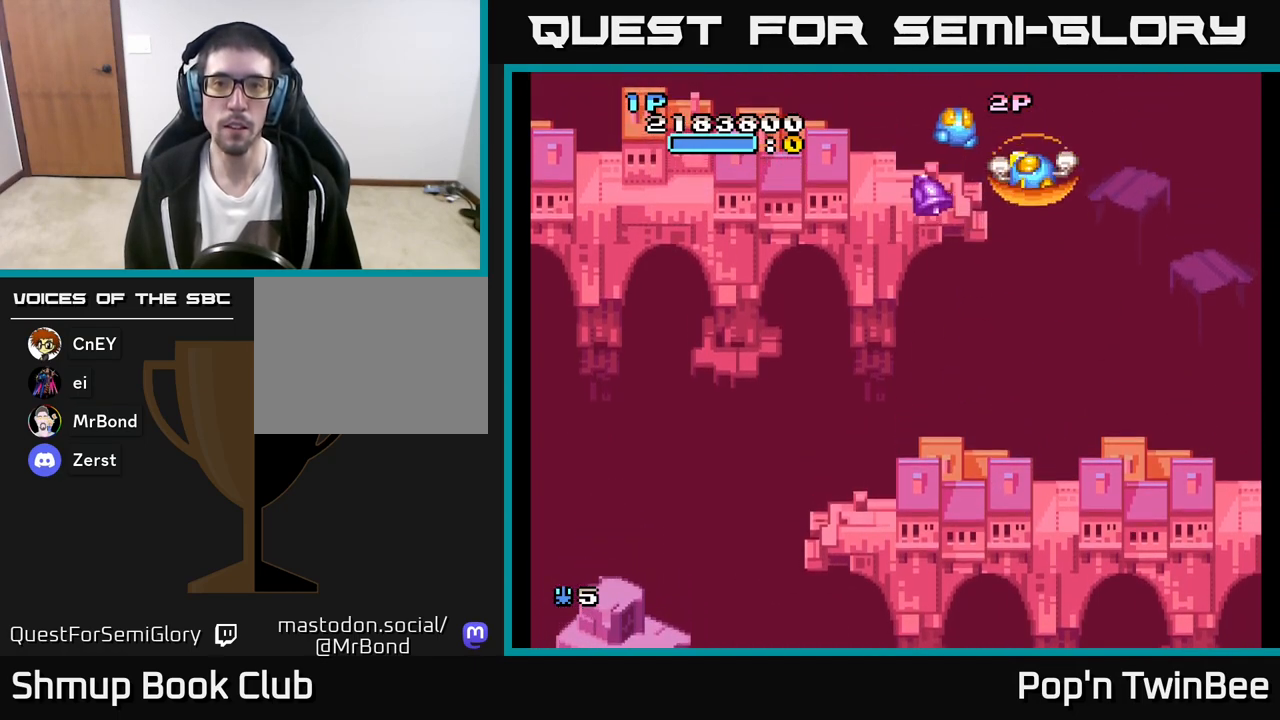
{"buttons": ["DPAD_DOWN", "DPAD_LEFT"], "left_stick": "center", "right_stick": "center", "events": [[17, "DPAD_DOWN", "down"], [67, "DPAD_LEFT", "up"], [100, "DPAD_RIGHT", "down"], [200, "DPAD_RIGHT", "up"], [367, "DPAD_LEFT", "down"]]}
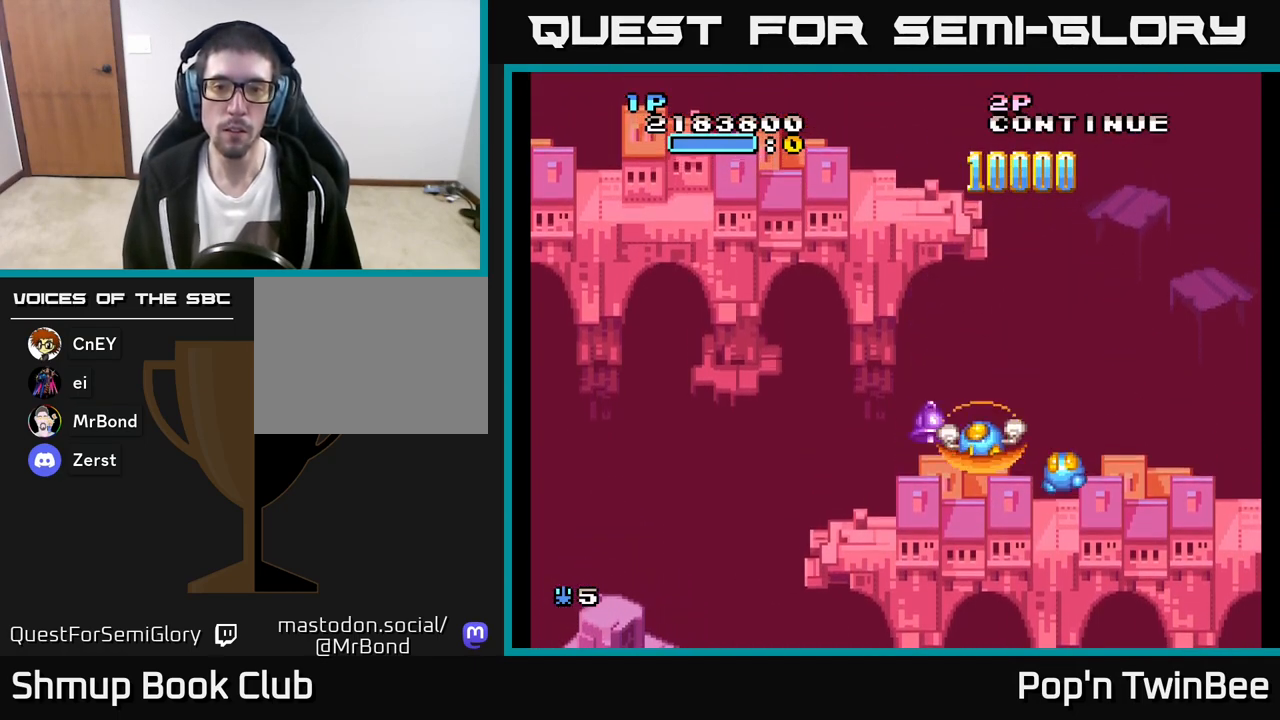
{"buttons": ["DPAD_UP", "DPAD_LEFT"], "left_stick": "center", "right_stick": "center", "events": [[33, "A", "down"], [83, "DPAD_LEFT", "up"], [383, "DPAD_DOWN", "up"], [483, "A", "up"], [483, "DPAD_LEFT", "down"], [483, "DPAD_UP", "down"]]}
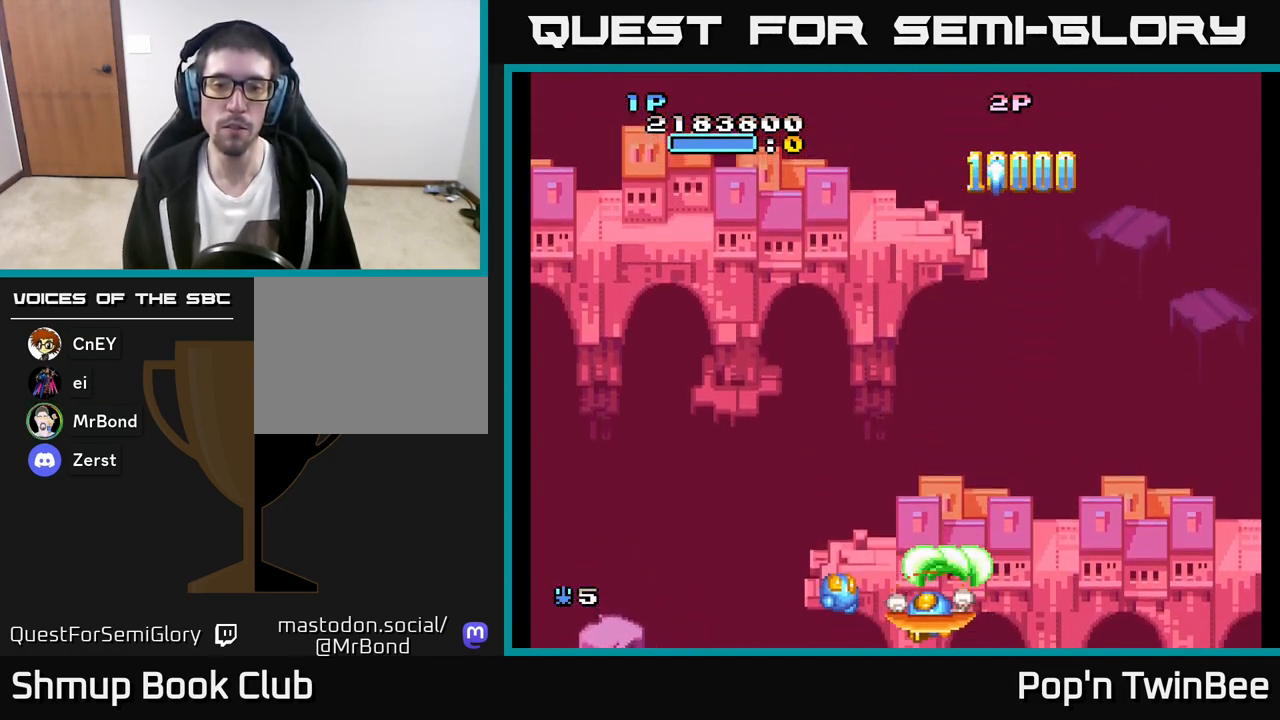
{"buttons": ["A"], "left_stick": "center", "right_stick": "center", "events": [[50, "DPAD_LEFT", "up"], [67, "A", "down"], [350, "DPAD_UP", "up"]]}
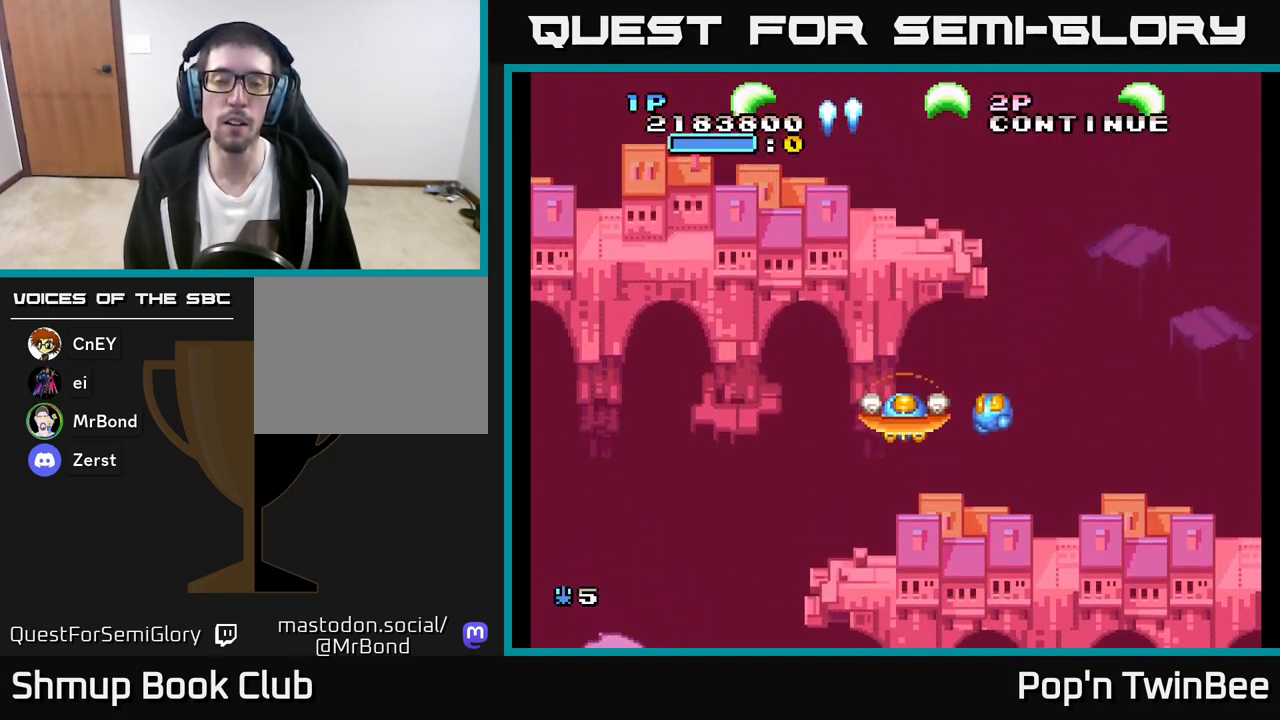
{"buttons": ["A"], "left_stick": "center", "right_stick": "center", "events": []}
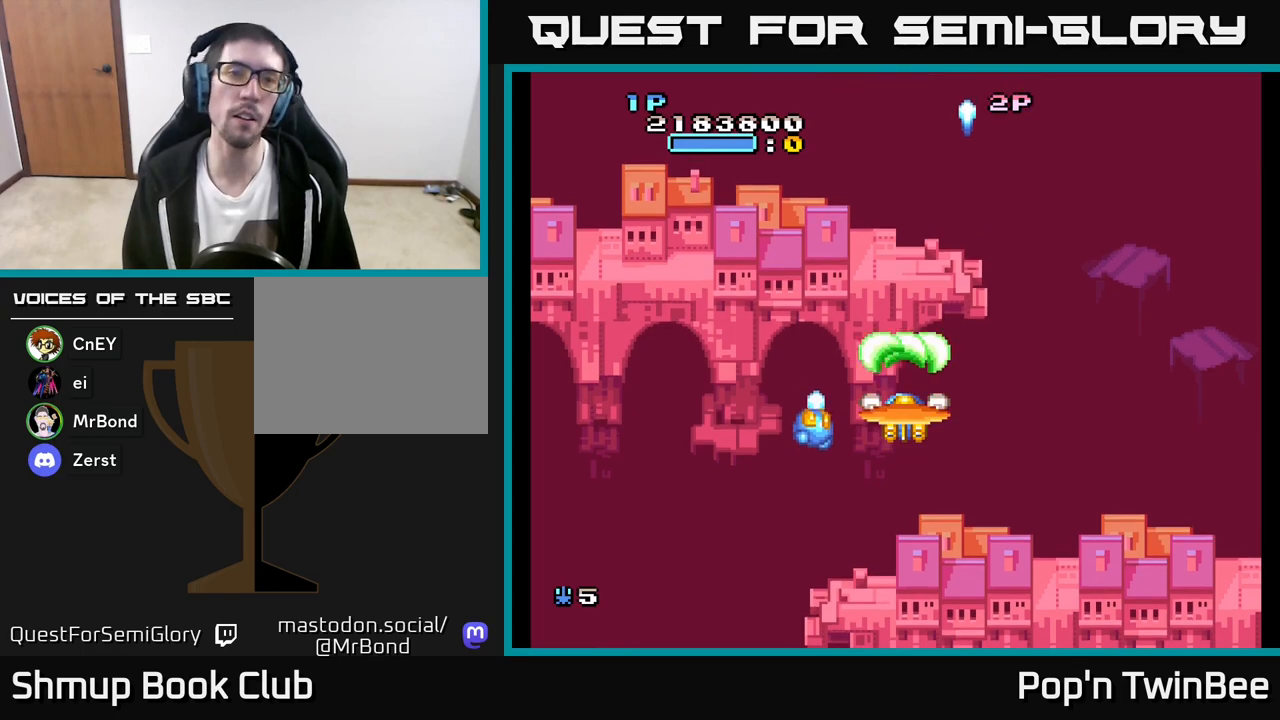
{"buttons": ["A", "DPAD_DOWN"], "left_stick": "center", "right_stick": "center", "events": [[67, "DPAD_LEFT", "down"], [67, "DPAD_UP", "down"], [183, "DPAD_LEFT", "up"], [200, "DPAD_UP", "up"], [500, "DPAD_DOWN", "down"]]}
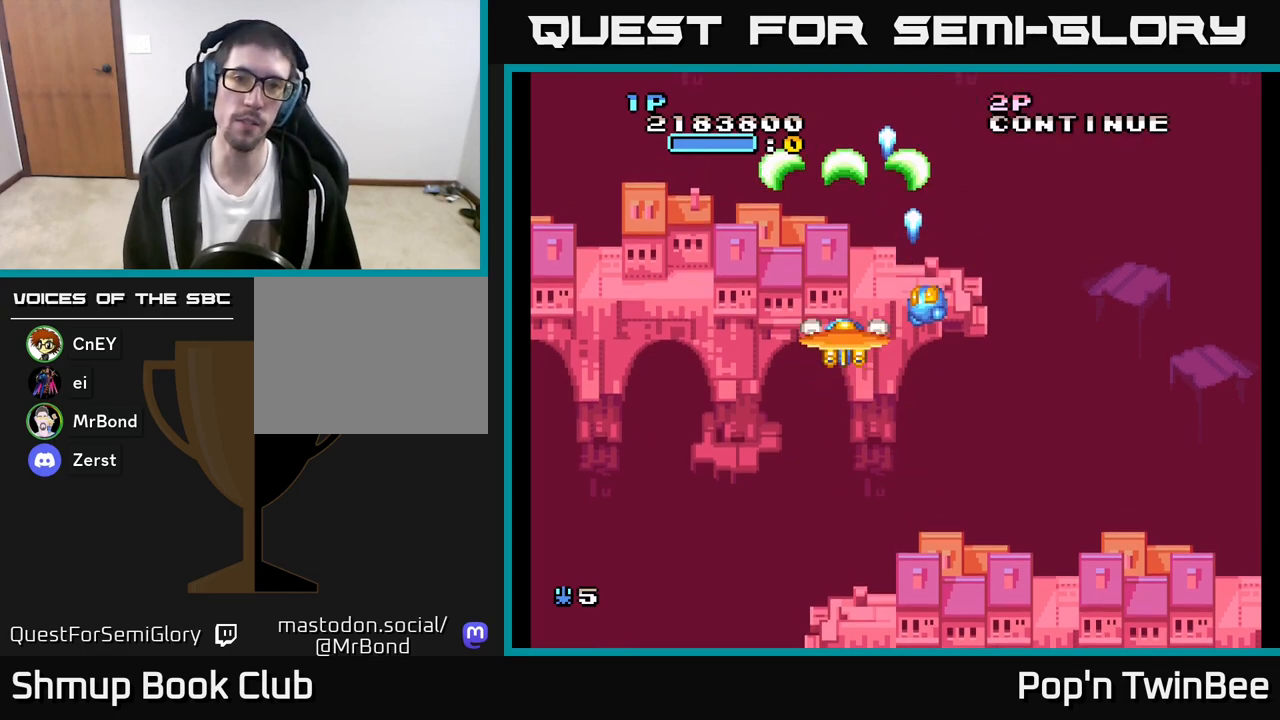
{"buttons": ["A", "DPAD_UP"], "left_stick": "center", "right_stick": "center", "events": [[167, "DPAD_RIGHT", "down"], [217, "DPAD_DOWN", "up"], [233, "DPAD_RIGHT", "up"], [250, "DPAD_UP", "down"], [317, "DPAD_LEFT", "down"], [400, "DPAD_LEFT", "up"]]}
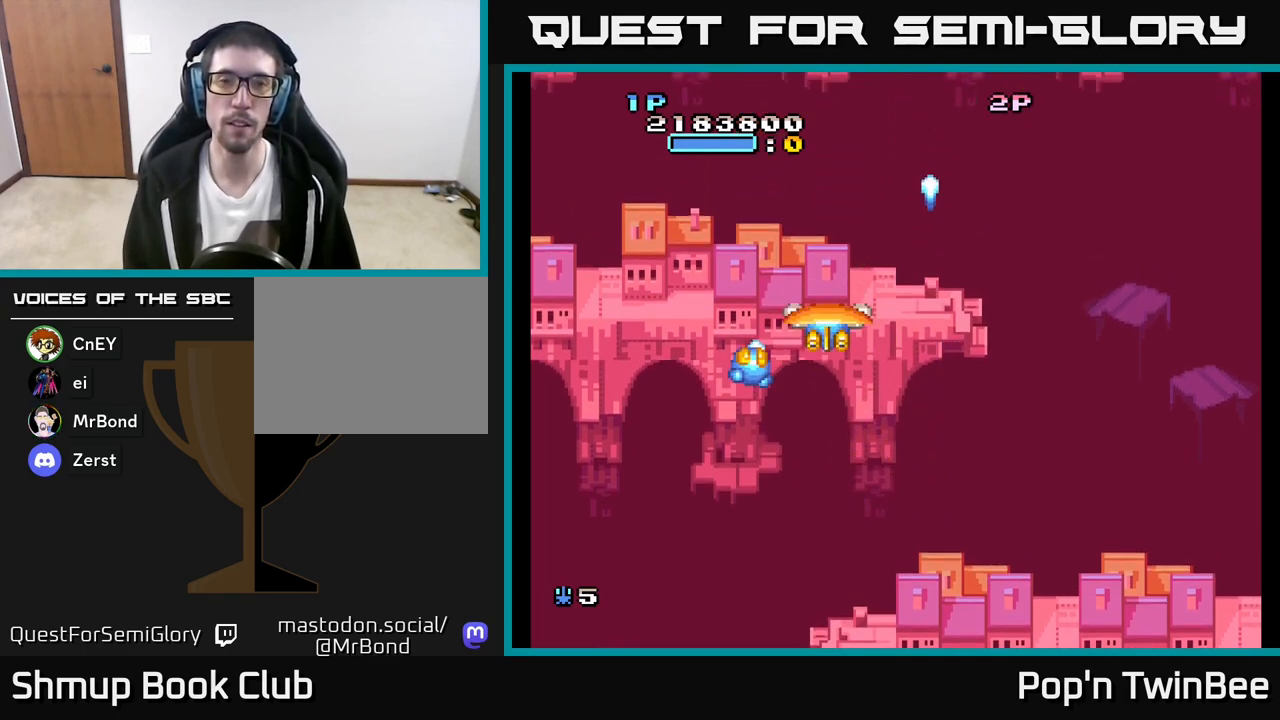
{"buttons": ["A", "DPAD_RIGHT"], "left_stick": "center", "right_stick": "center", "events": [[100, "DPAD_UP", "up"], [500, "DPAD_RIGHT", "down"]]}
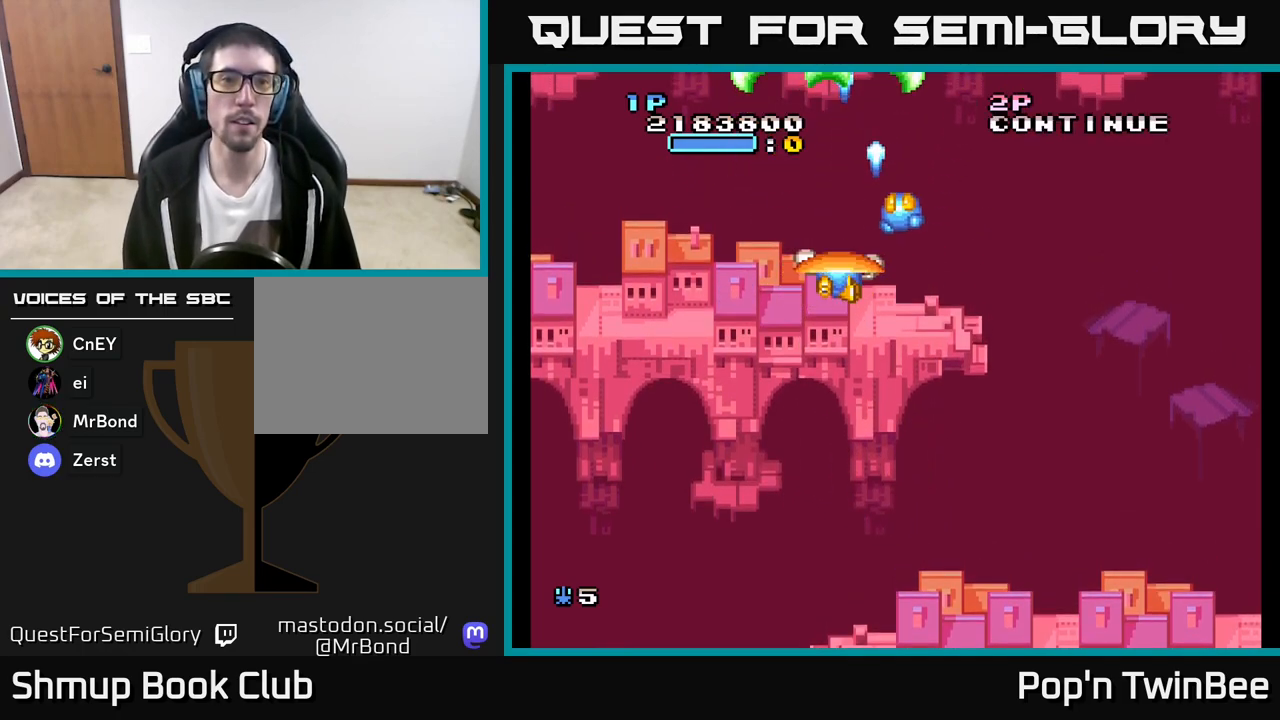
{"buttons": ["A"], "left_stick": "center", "right_stick": "center", "events": [[117, "DPAD_RIGHT", "up"]]}
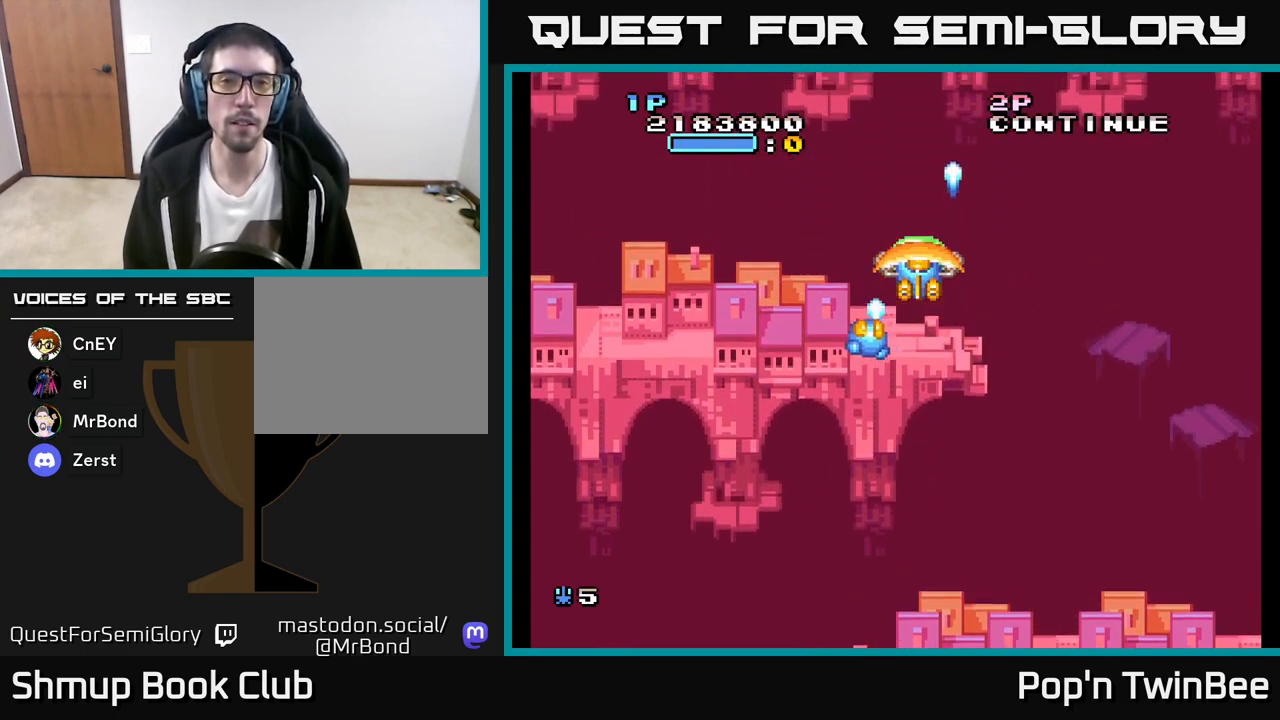
{"buttons": ["A"], "left_stick": "center", "right_stick": "center", "events": []}
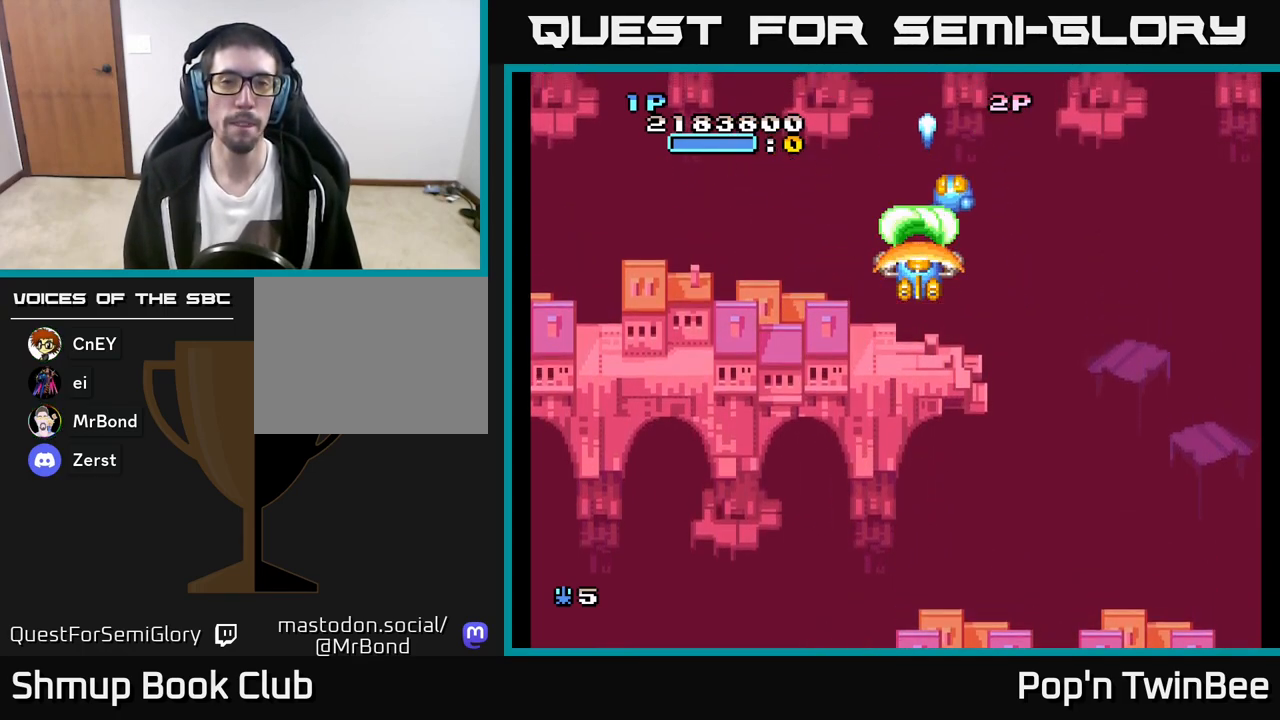
{"buttons": ["A"], "left_stick": "center", "right_stick": "center", "events": [[50, "DPAD_LEFT", "down"], [133, "DPAD_LEFT", "up"]]}
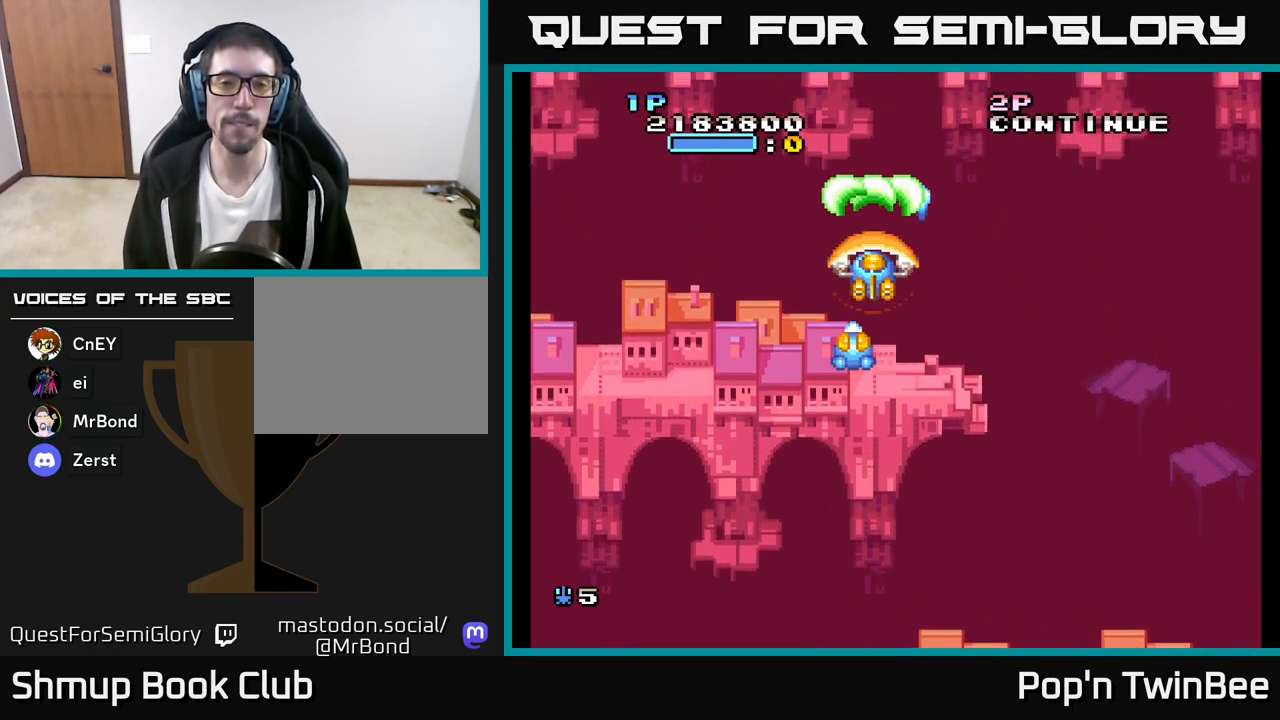
{"buttons": ["A", "DPAD_UP"], "left_stick": "center", "right_stick": "center", "events": [[33, "DPAD_DOWN", "down"], [367, "DPAD_DOWN", "up"], [417, "DPAD_UP", "down"]]}
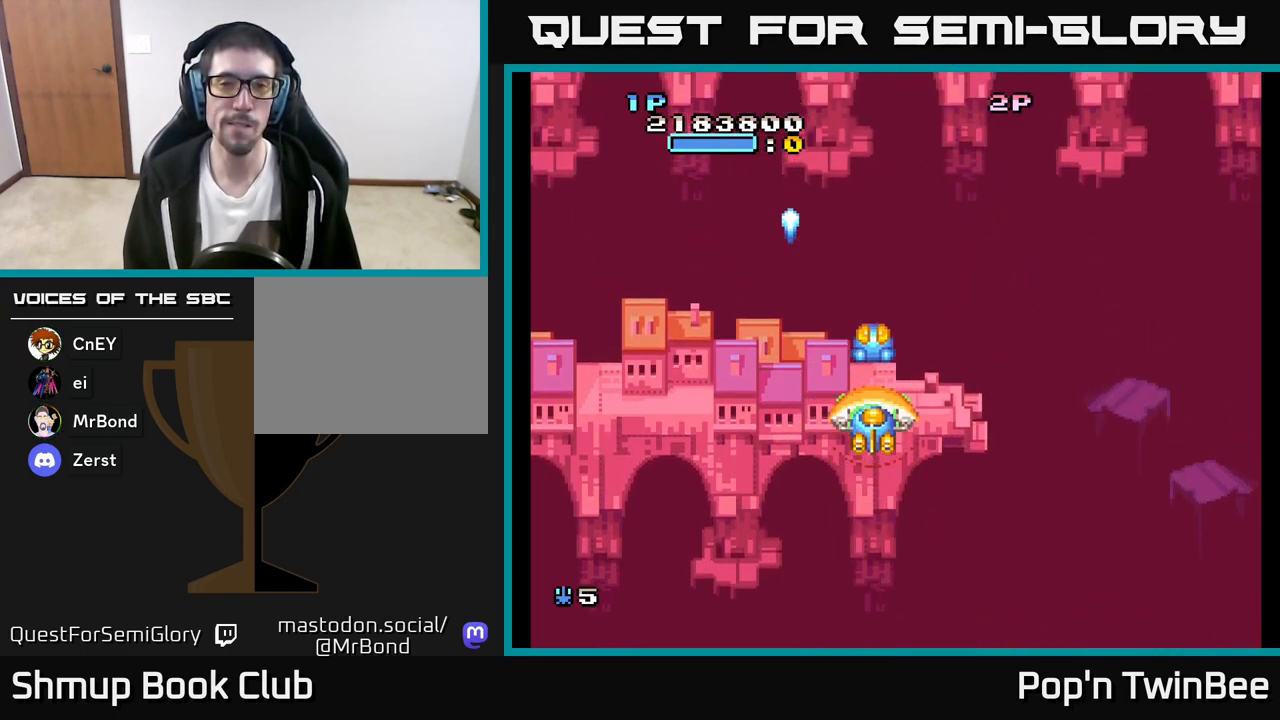
{"buttons": ["A"], "left_stick": "center", "right_stick": "center", "events": [[67, "DPAD_UP", "up"]]}
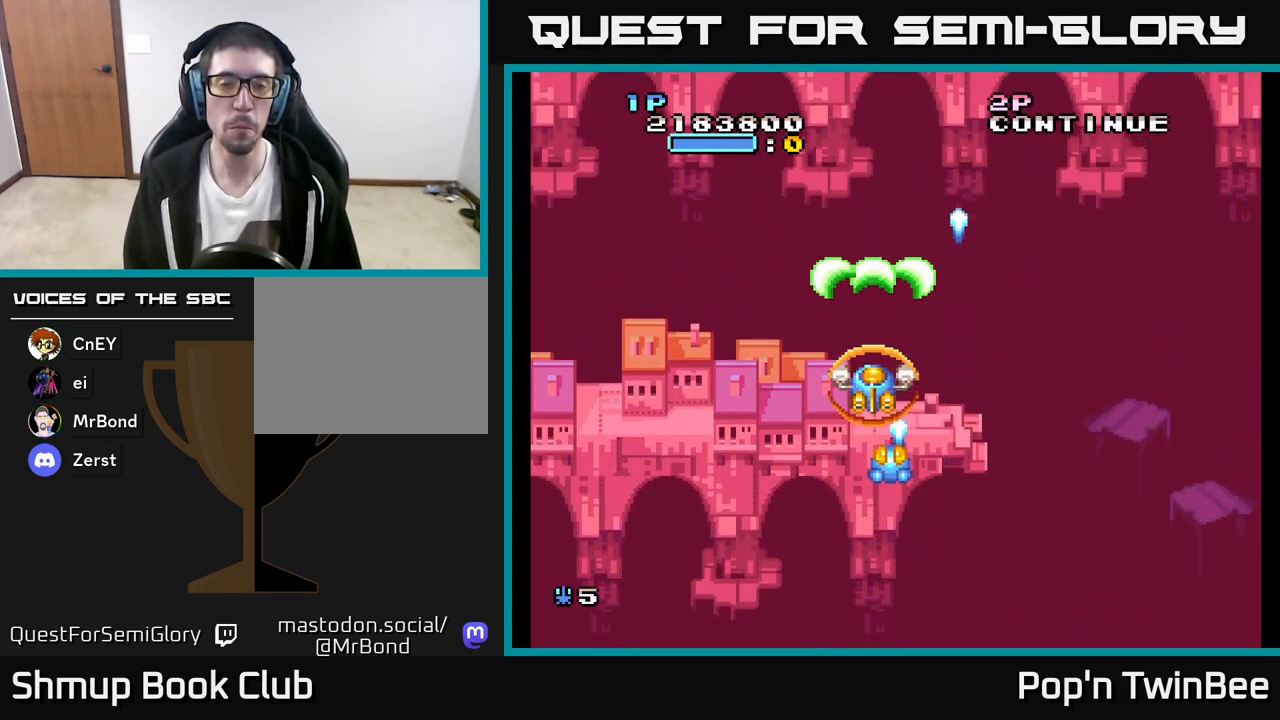
{"buttons": ["A"], "left_stick": "center", "right_stick": "center", "events": [[400, "DPAD_RIGHT", "down"], [433, "DPAD_RIGHT", "up"]]}
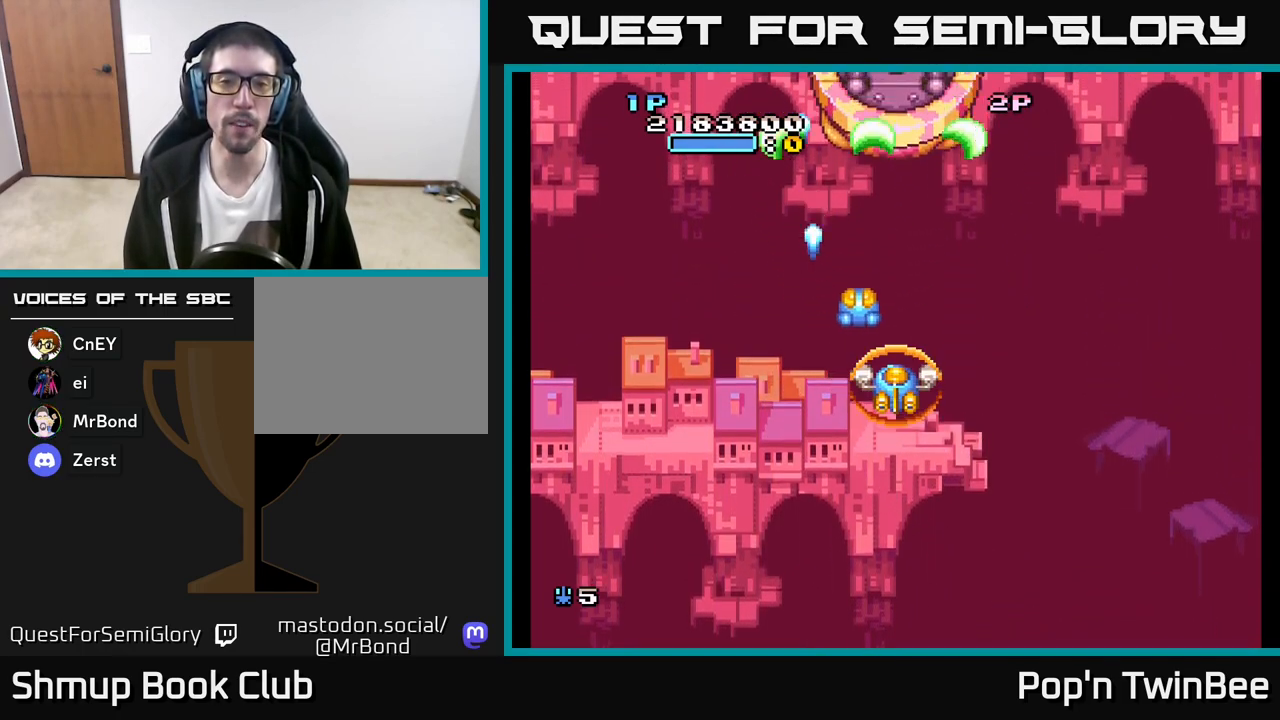
{"buttons": ["A"], "left_stick": "center", "right_stick": "center", "events": [[350, "DPAD_DOWN", "down"], [467, "DPAD_DOWN", "up"]]}
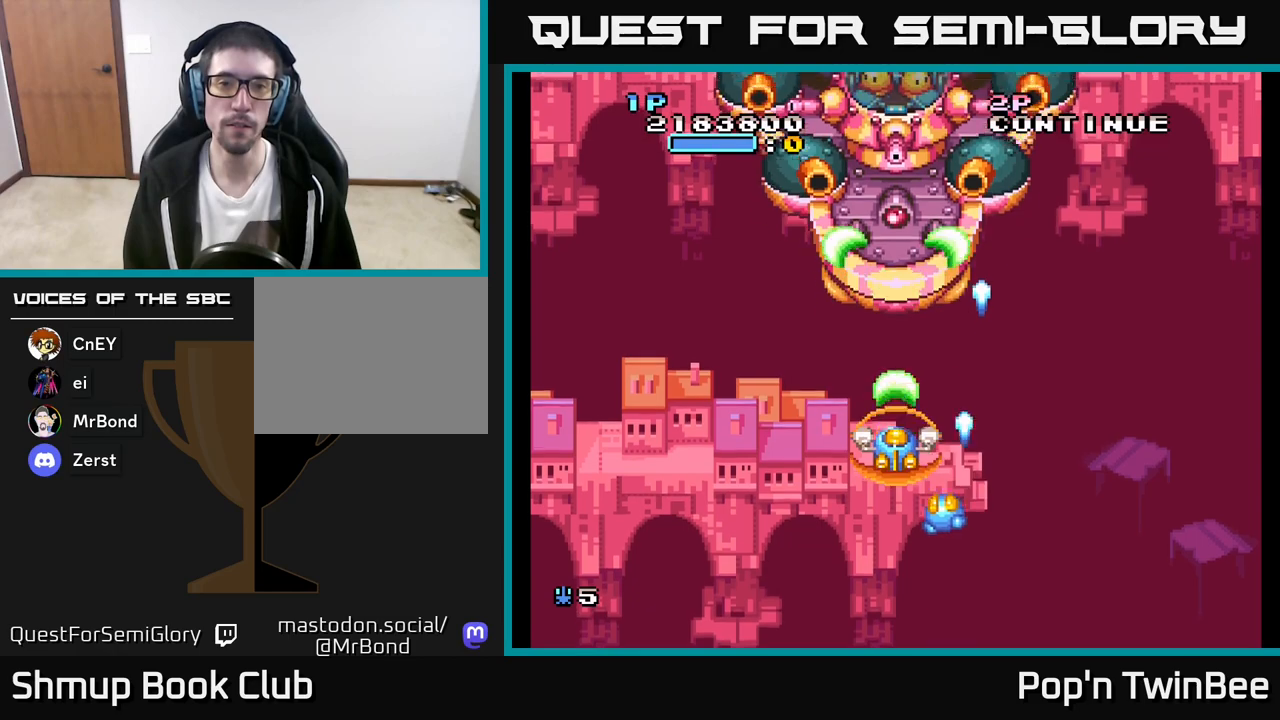
{"buttons": ["A", "DPAD_DOWN"], "left_stick": "center", "right_stick": "center", "events": [[117, "DPAD_DOWN", "down"], [200, "DPAD_DOWN", "up"], [317, "DPAD_DOWN", "down"], [400, "DPAD_DOWN", "up"], [500, "DPAD_DOWN", "down"]]}
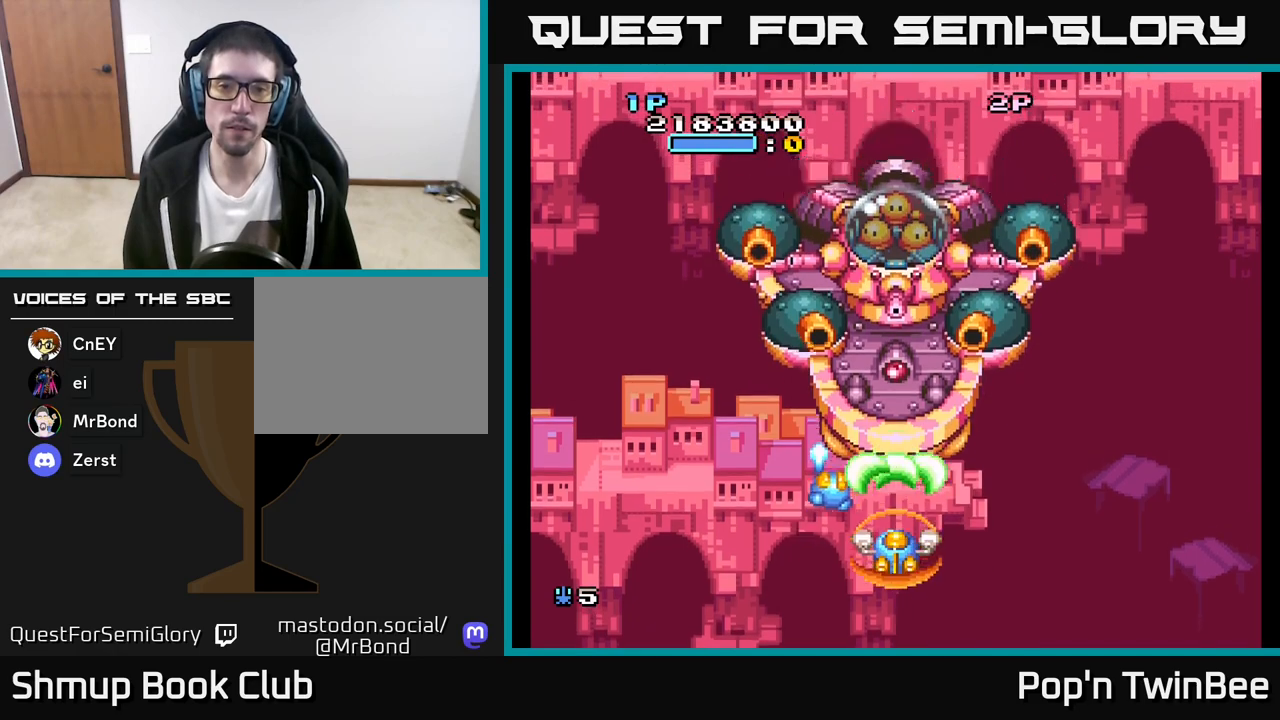
{"buttons": ["A"], "left_stick": "center", "right_stick": "center", "events": [[100, "DPAD_DOWN", "up"], [167, "DPAD_LEFT", "down"], [283, "DPAD_LEFT", "up"]]}
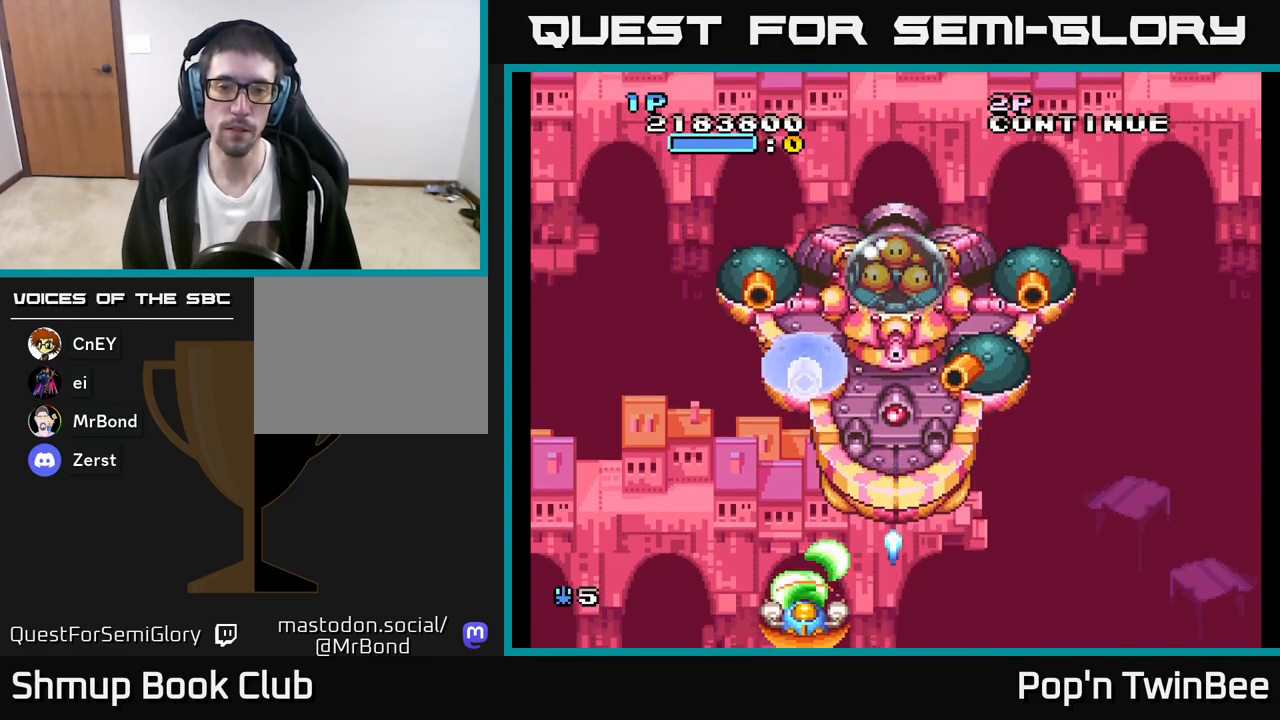
{"buttons": ["A"], "left_stick": "center", "right_stick": "center", "events": [[250, "DPAD_RIGHT", "down"], [383, "DPAD_UP", "down"], [400, "DPAD_RIGHT", "up"], [467, "DPAD_UP", "up"]]}
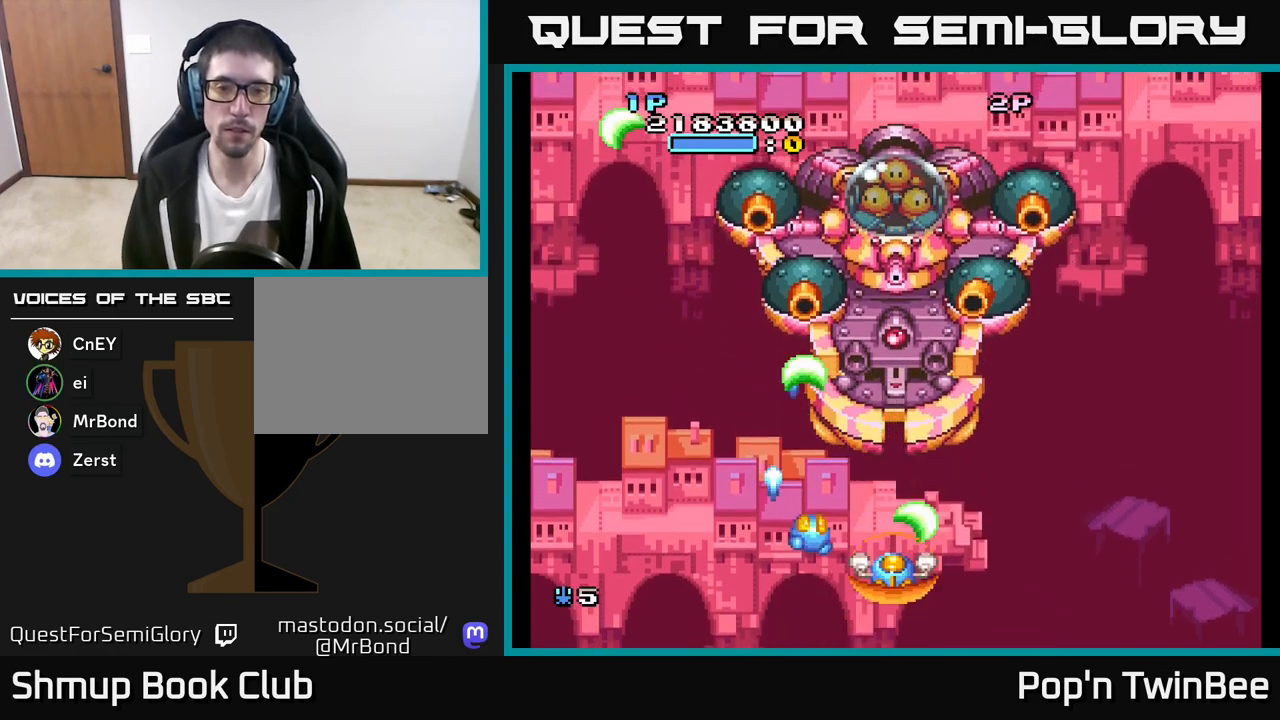
{"buttons": ["A", "DPAD_UP"], "left_stick": "center", "right_stick": "center", "events": [[450, "DPAD_UP", "down"]]}
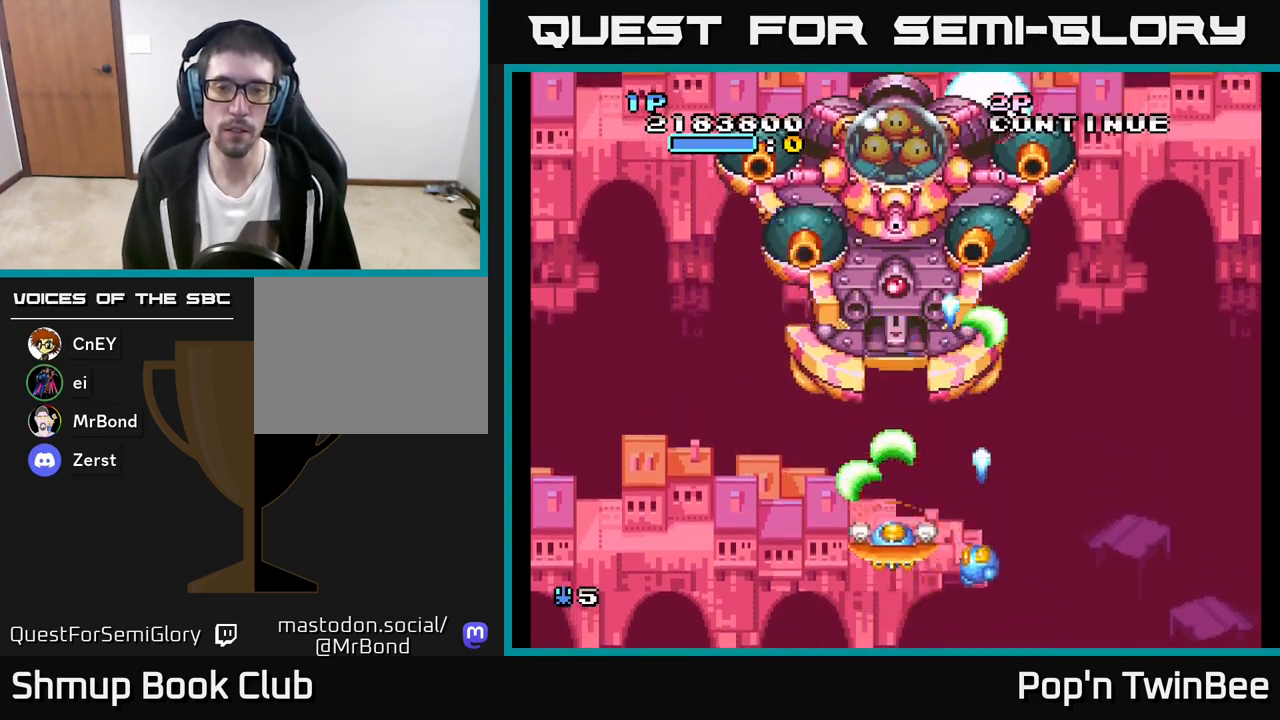
{"buttons": ["A"], "left_stick": "center", "right_stick": "center", "events": [[50, "DPAD_UP", "up"]]}